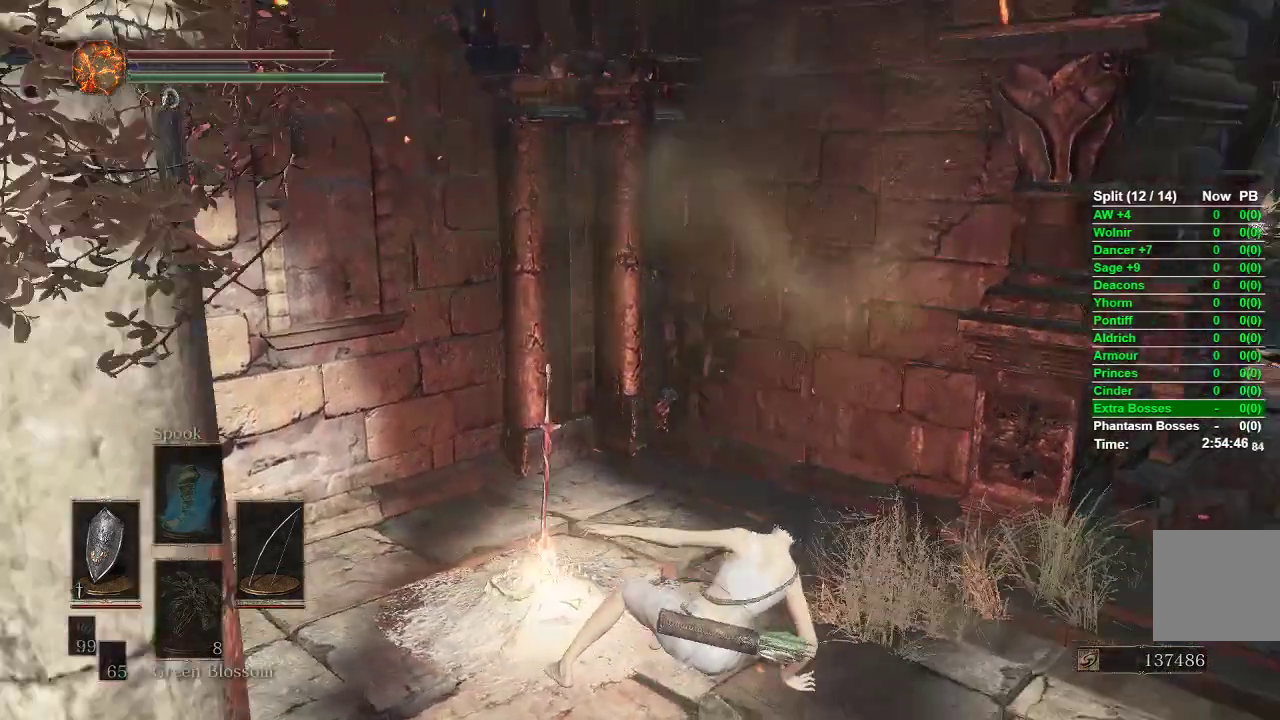
Gameplay with a controller (Xbox layout); each line is a JSON object with the inputs held at the frame after it. "events" lists button and stick changes between this image and that frame as [ms after this image, input, new state], when the widget could be followed in between.
{"buttons": [], "left_stick": "center", "right_stick": "center", "events": [[350, "right_stick", "center"]]}
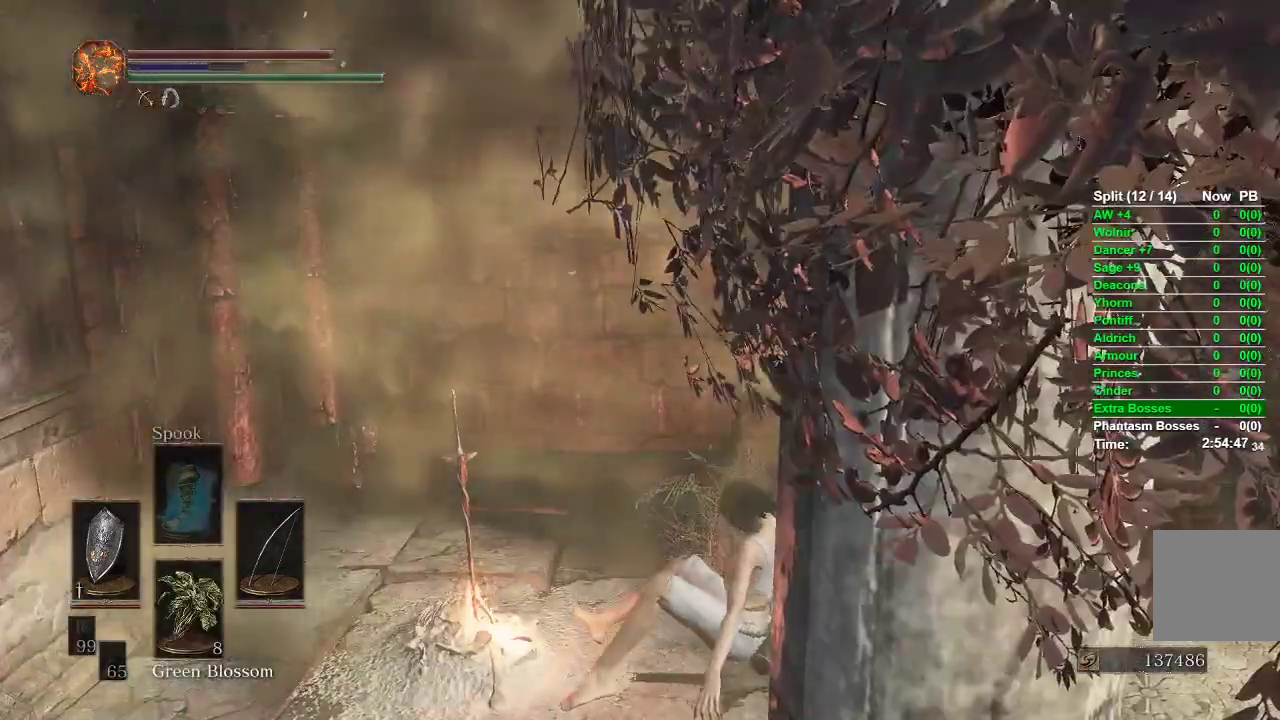
{"buttons": [], "left_stick": "up", "right_stick": "center", "events": [[133, "right_stick", "right"], [317, "left_stick", "up"], [417, "right_stick", "center"]]}
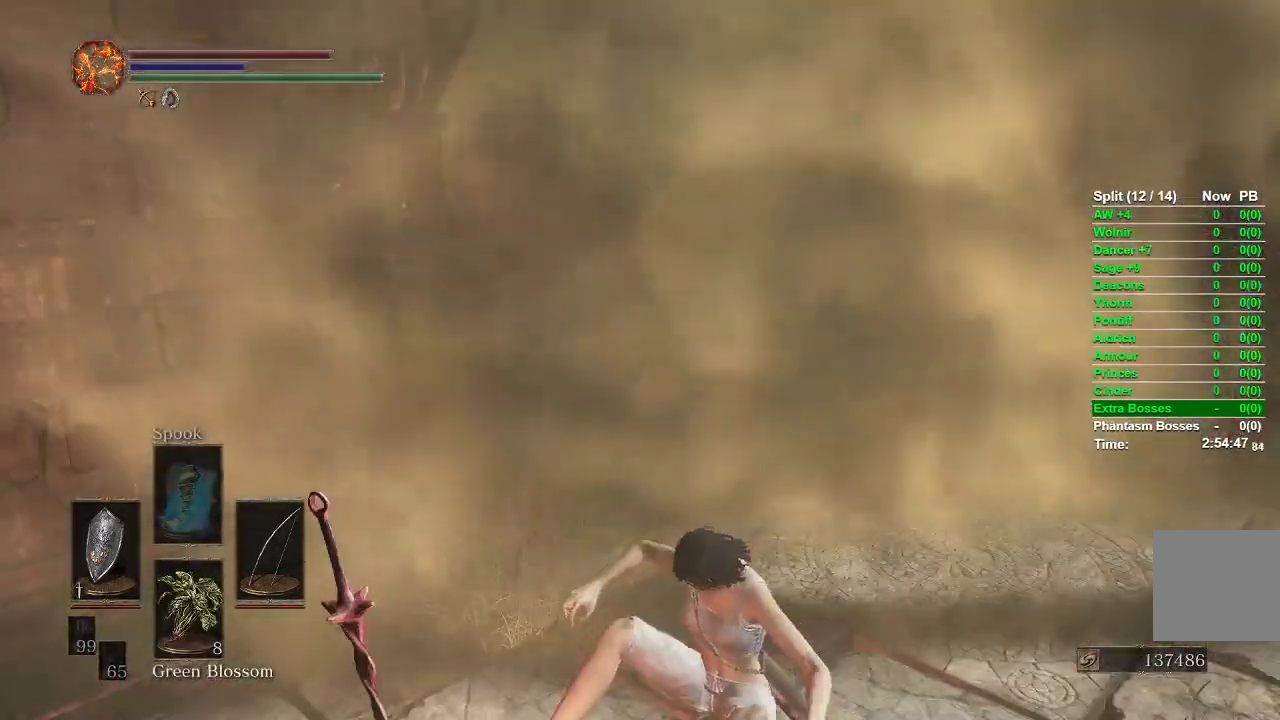
{"buttons": ["B"], "left_stick": "up", "right_stick": "center", "events": [[200, "B", "down"], [250, "B", "up"], [333, "B", "down"], [400, "B", "up"], [483, "B", "down"]]}
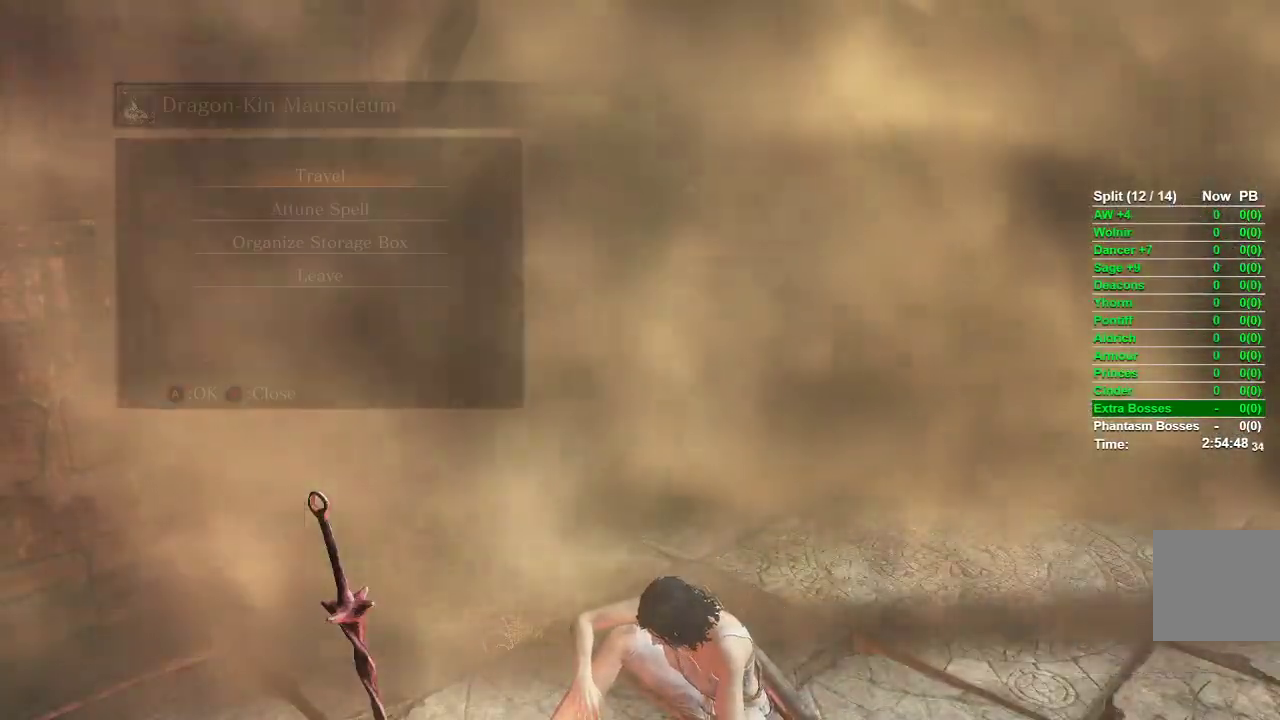
{"buttons": ["B"], "left_stick": "up", "right_stick": "center", "events": [[50, "B", "up"], [133, "B", "down"]]}
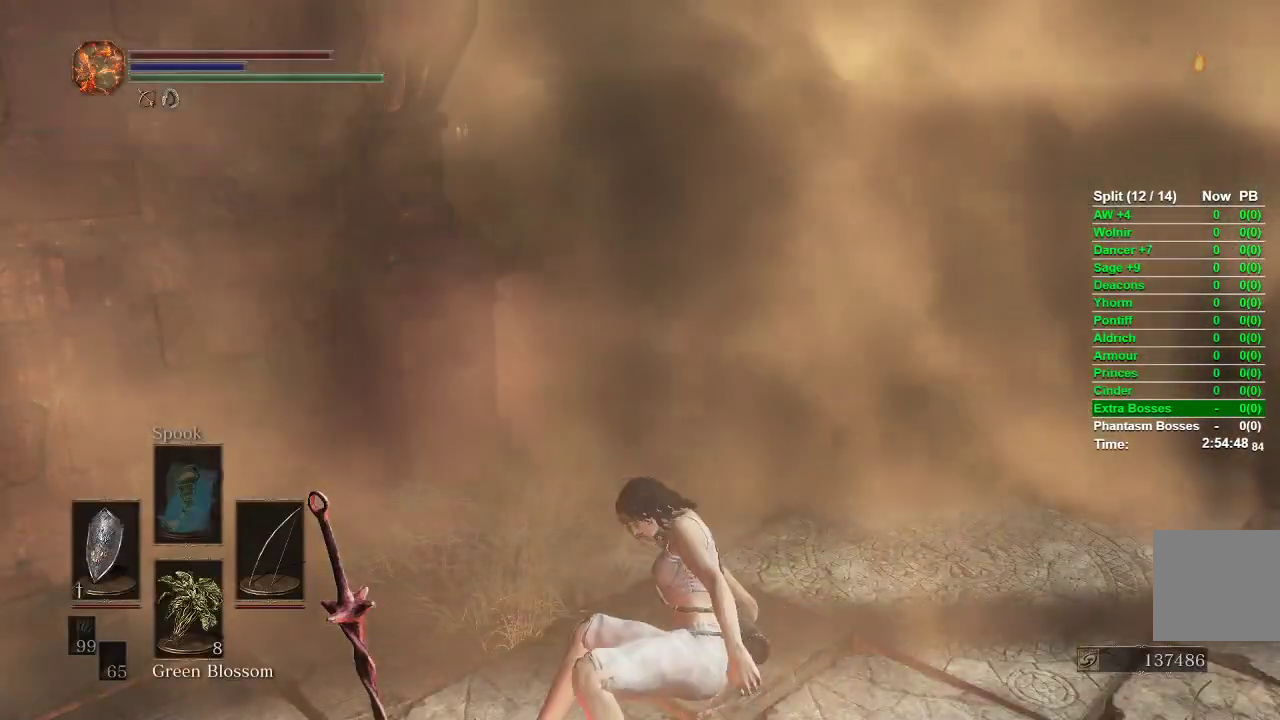
{"buttons": ["A"], "left_stick": "up", "right_stick": "center", "events": [[100, "B", "up"], [300, "START", "down"], [400, "START", "up"], [500, "A", "down"]]}
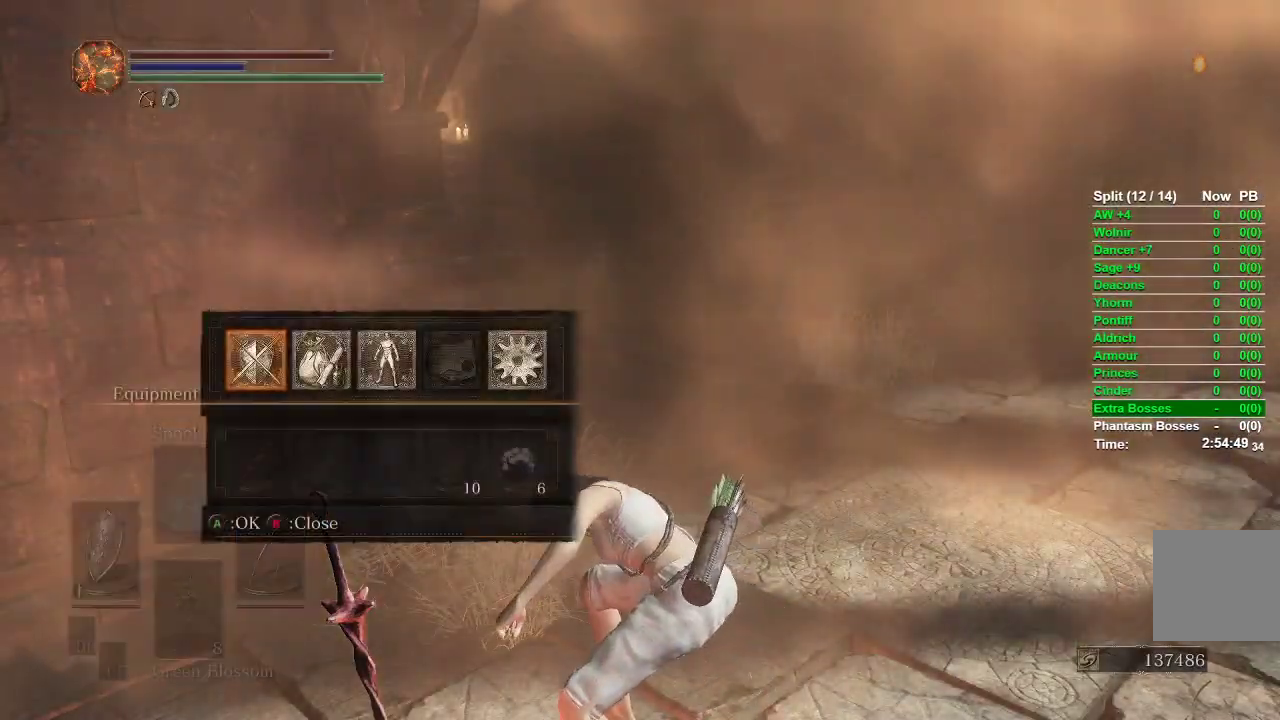
{"buttons": ["X"], "left_stick": "center", "right_stick": "center", "events": [[133, "A", "up"], [183, "left_stick", "center"], [300, "DPAD_DOWN", "down"], [400, "DPAD_DOWN", "up"], [467, "X", "down"]]}
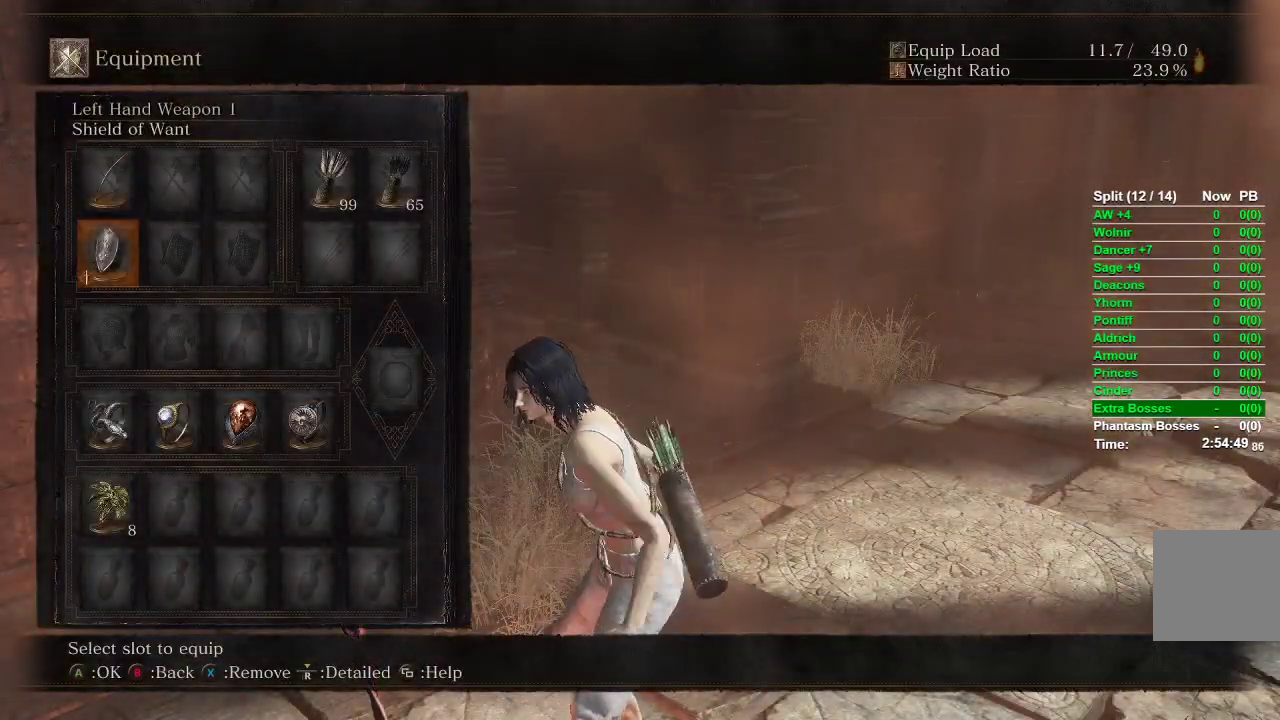
{"buttons": ["A"], "left_stick": "center", "right_stick": "center", "events": [[83, "X", "up"], [150, "DPAD_DOWN", "down"], [233, "DPAD_DOWN", "up"], [300, "DPAD_DOWN", "down"], [383, "A", "down"], [400, "DPAD_DOWN", "up"]]}
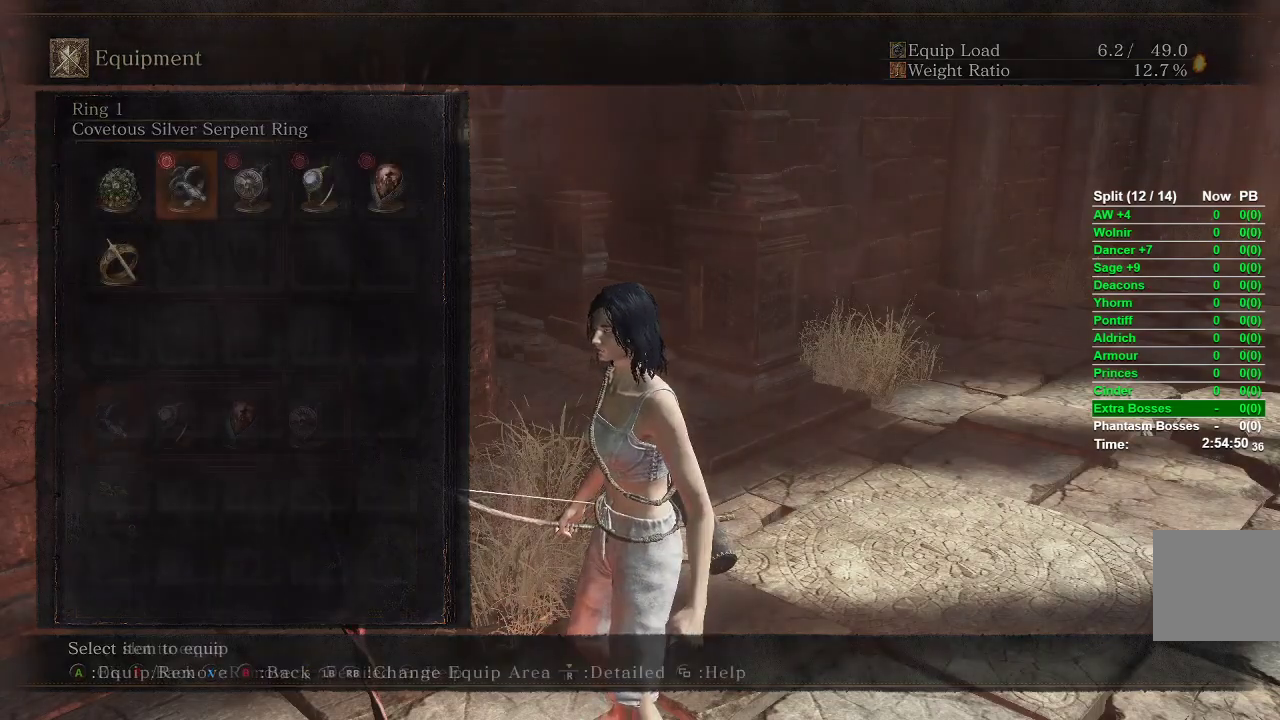
{"buttons": [], "left_stick": "center", "right_stick": "center"}
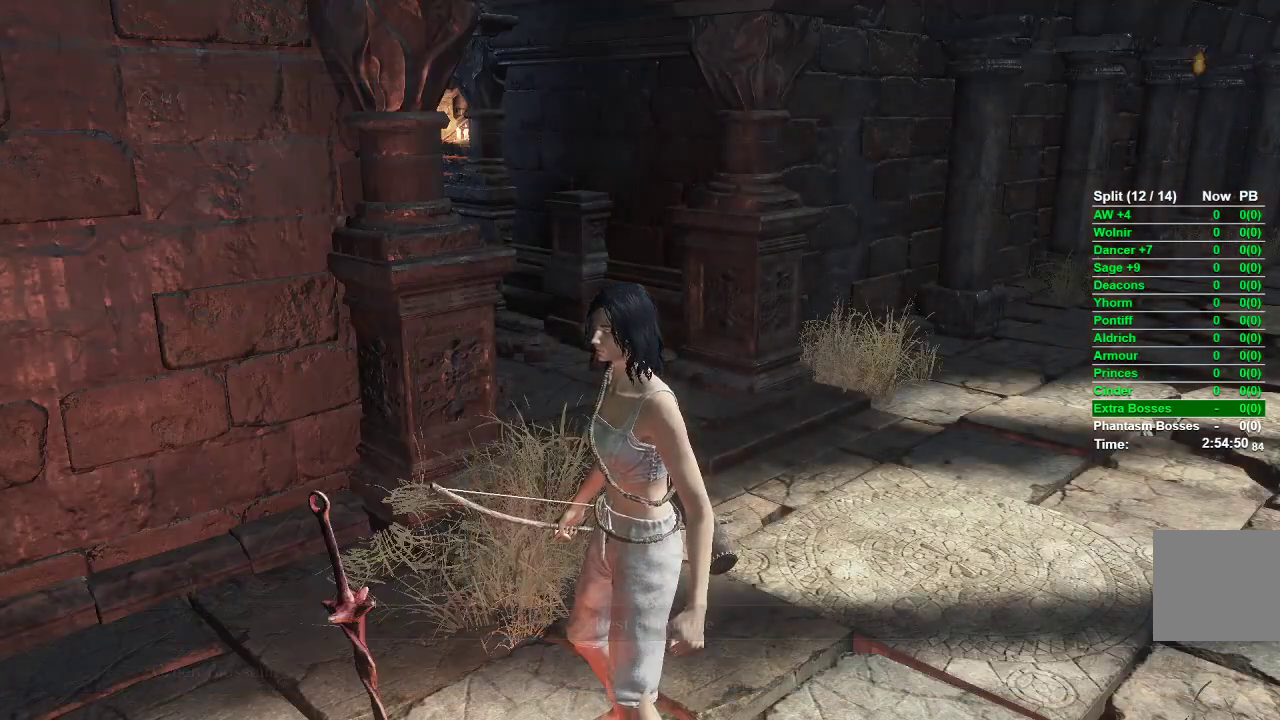
{"buttons": [], "left_stick": "up", "right_stick": "center", "events": [[100, "left_stick", "up"], [133, "Y", "down"], [200, "Y", "up"], [350, "right_stick", "down-left"], [500, "right_stick", "center"]]}
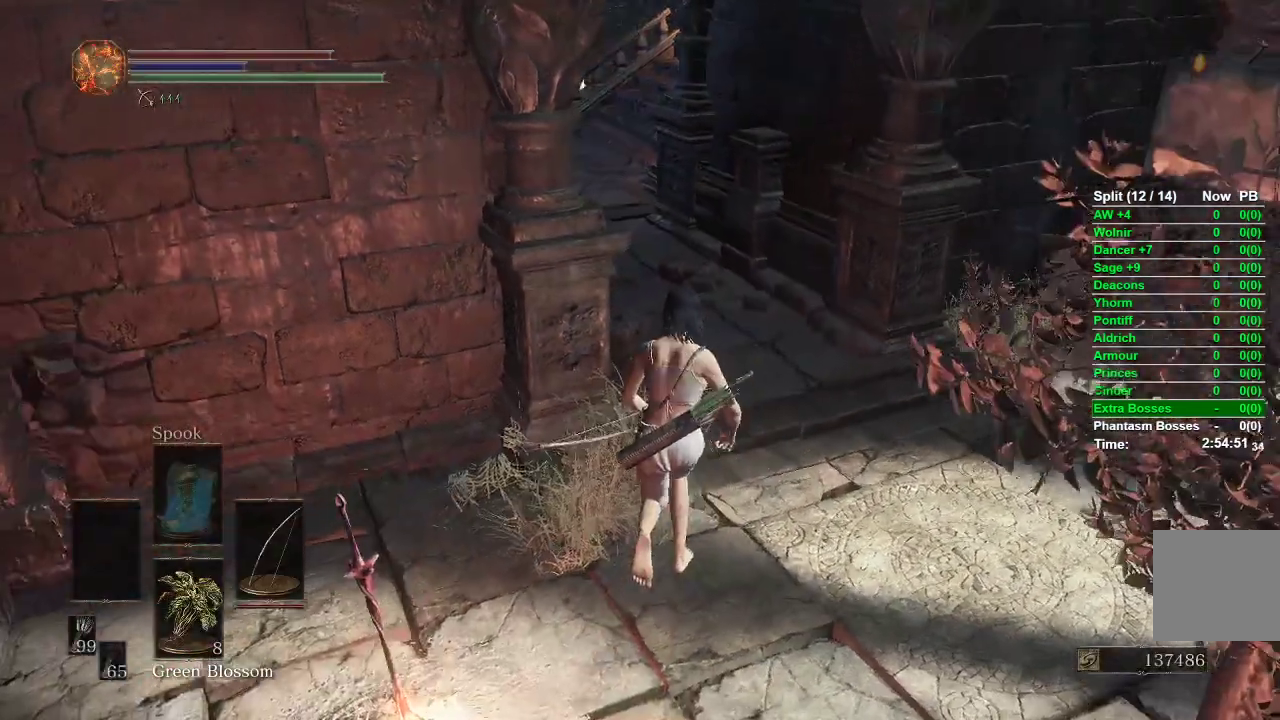
{"buttons": ["DPAD_DOWN"], "left_stick": "center", "right_stick": "center", "events": [[50, "START", "down"], [150, "START", "up"], [250, "A", "down"], [267, "left_stick", "center"], [367, "A", "up"], [367, "DPAD_DOWN", "down"]]}
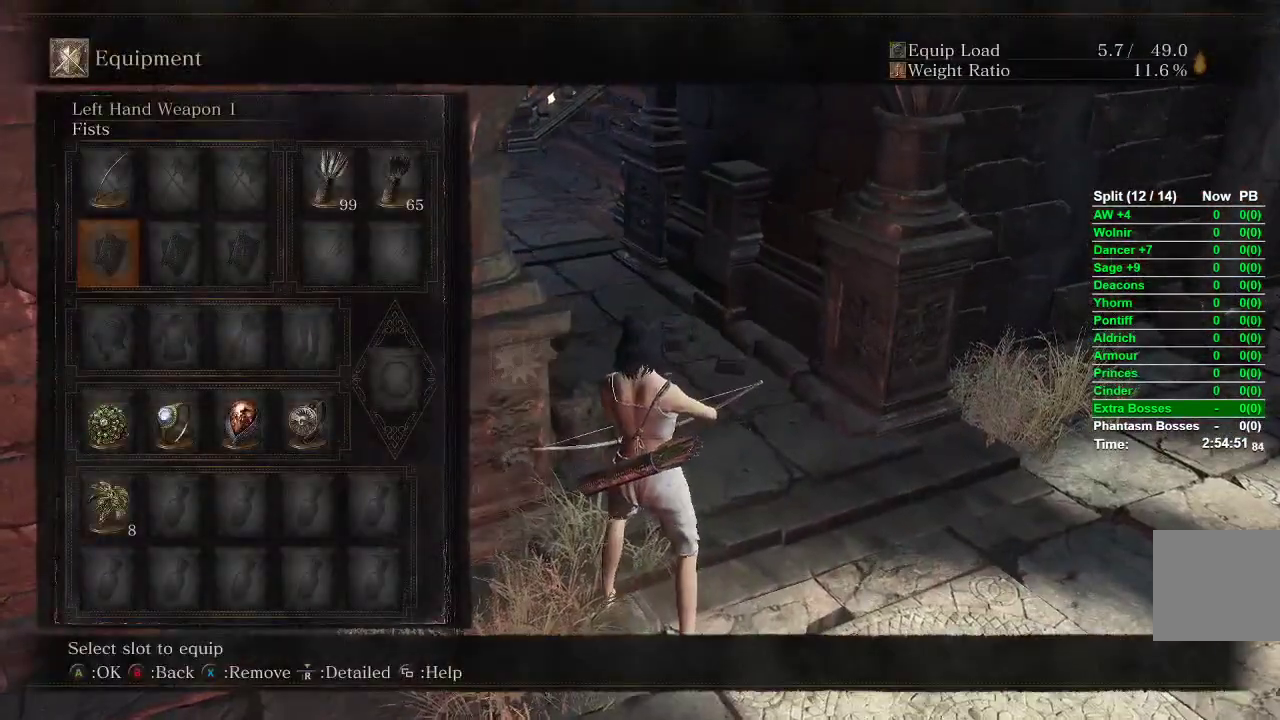
{"buttons": ["A"], "left_stick": "center", "right_stick": "center", "events": [[267, "DPAD_DOWN", "up"], [333, "DPAD_RIGHT", "down"], [383, "A", "down"], [417, "DPAD_RIGHT", "up"]]}
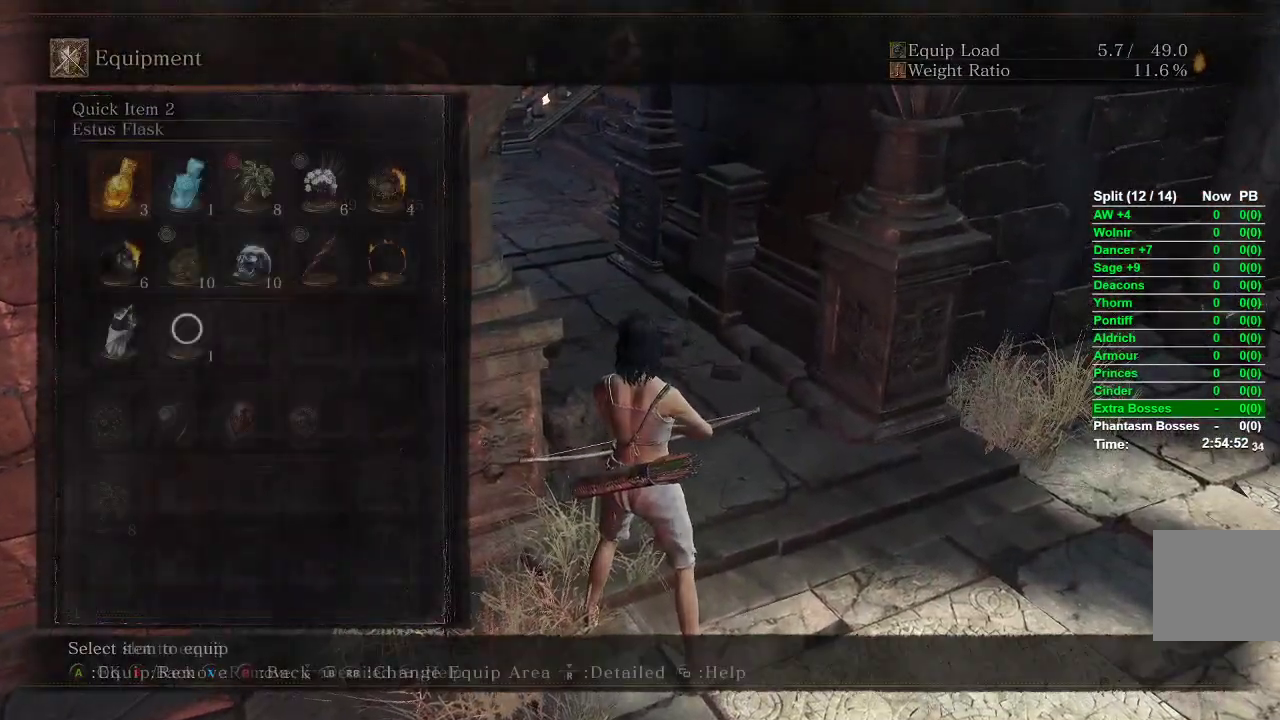
{"buttons": ["DPAD_RIGHT"], "left_stick": "center", "right_stick": "center", "events": [[33, "A", "up"], [50, "DPAD_DOWN", "down"], [167, "DPAD_DOWN", "up"], [283, "DPAD_RIGHT", "down"], [383, "DPAD_RIGHT", "up"], [467, "DPAD_RIGHT", "down"]]}
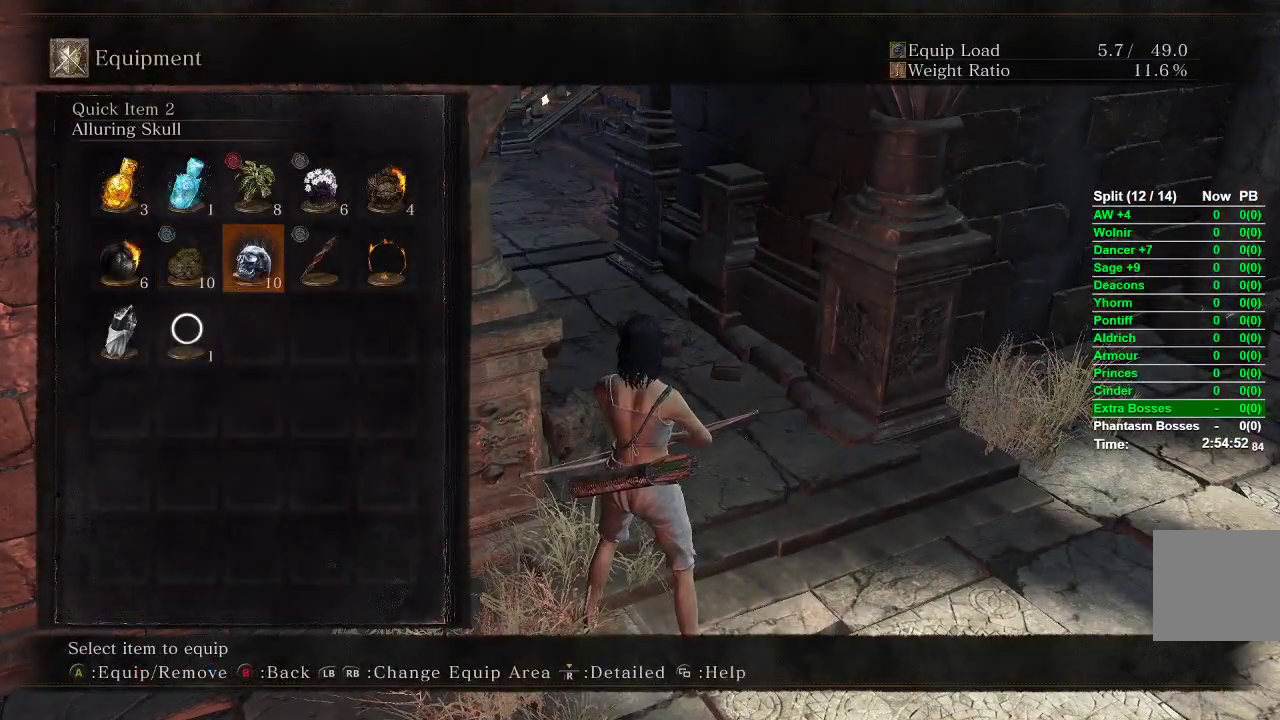
{"buttons": ["B"], "left_stick": "up", "right_stick": "center", "events": [[17, "A", "down"], [50, "DPAD_RIGHT", "up"], [117, "A", "up"], [183, "START", "down"], [267, "left_stick", "up"], [300, "START", "up"], [433, "B", "down"]]}
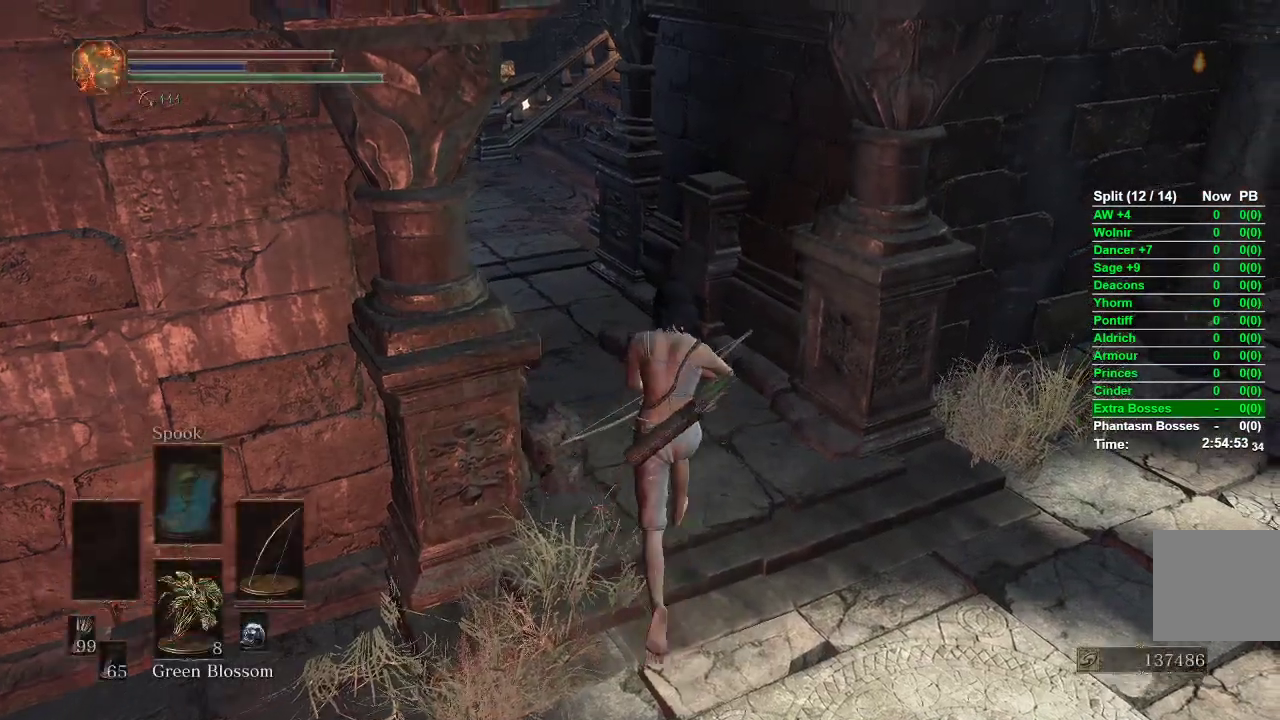
{"buttons": ["B"], "left_stick": "up", "right_stick": "center", "events": []}
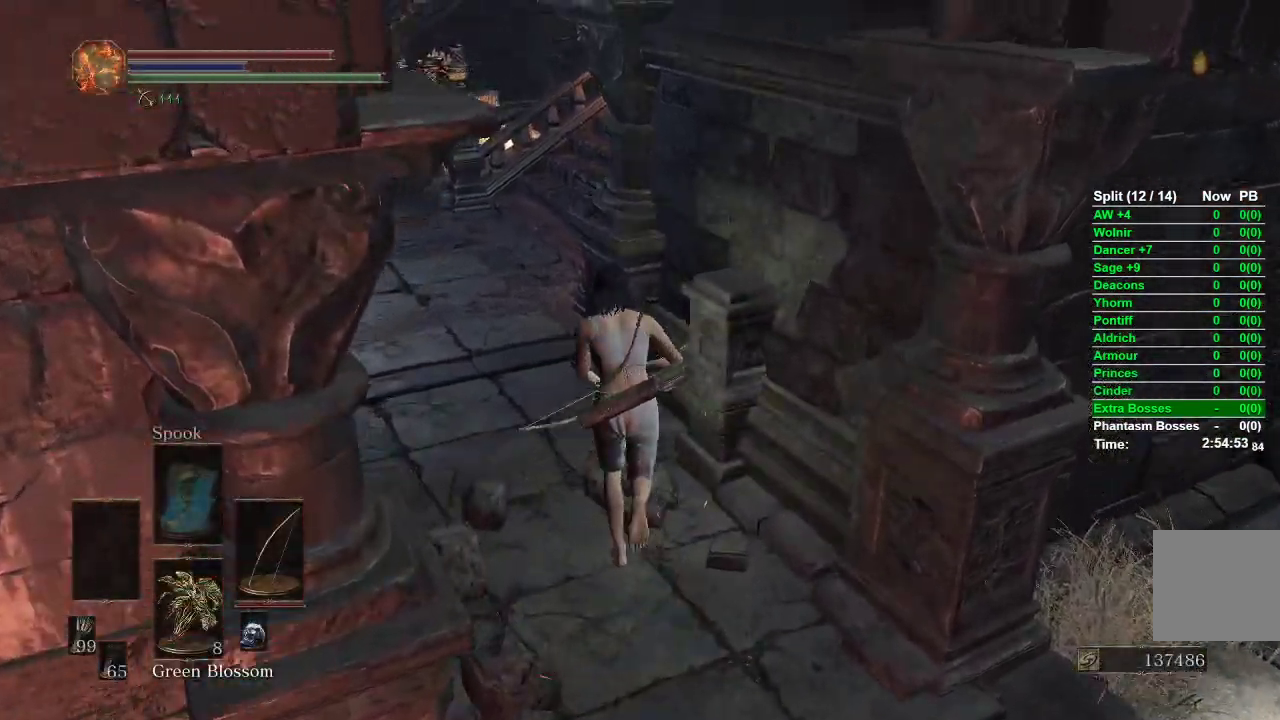
{"buttons": ["B"], "left_stick": "up", "right_stick": "right", "events": [[367, "right_stick", "right"]]}
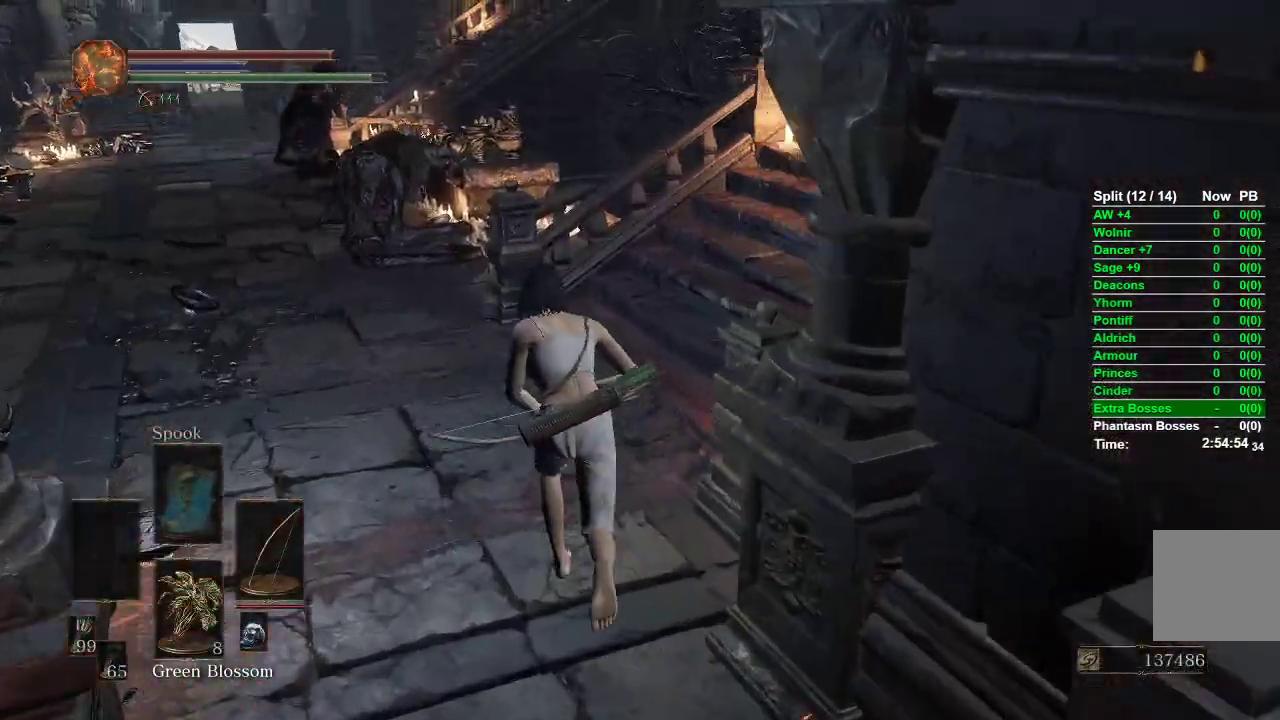
{"buttons": ["B"], "left_stick": "up", "right_stick": "right", "events": []}
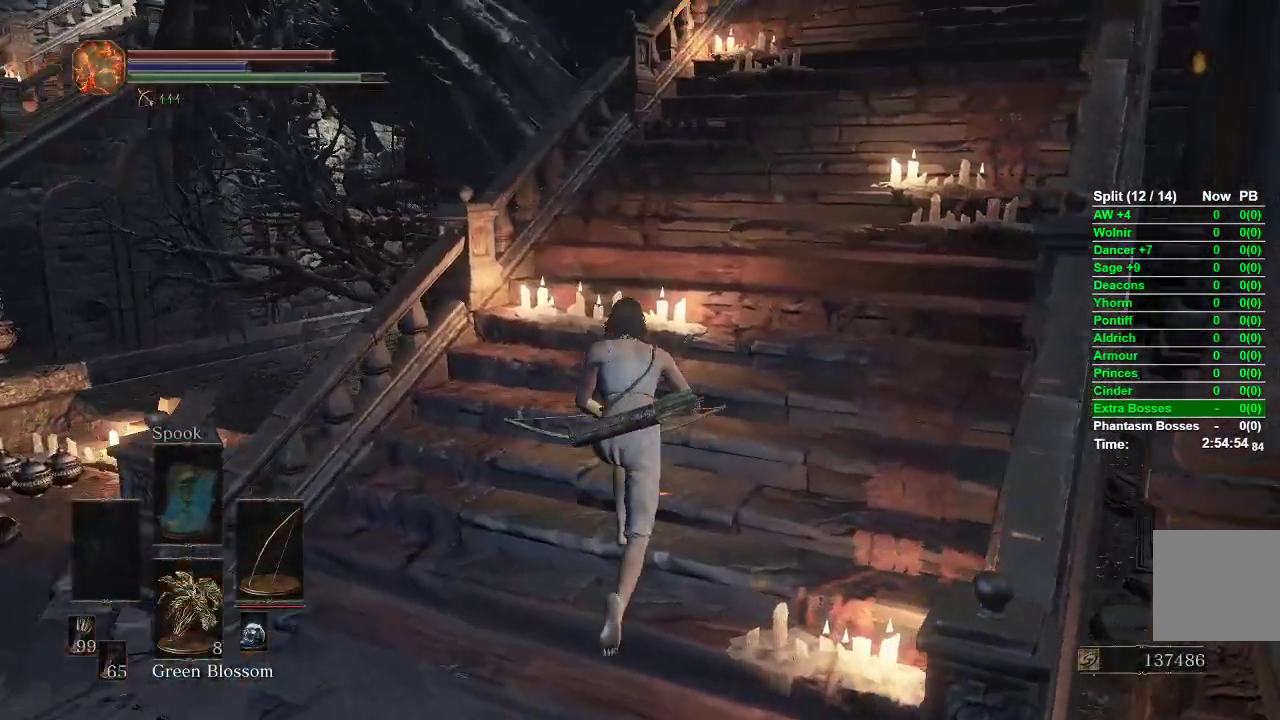
{"buttons": ["B"], "left_stick": "up", "right_stick": "center", "events": [[250, "right_stick", "center"]]}
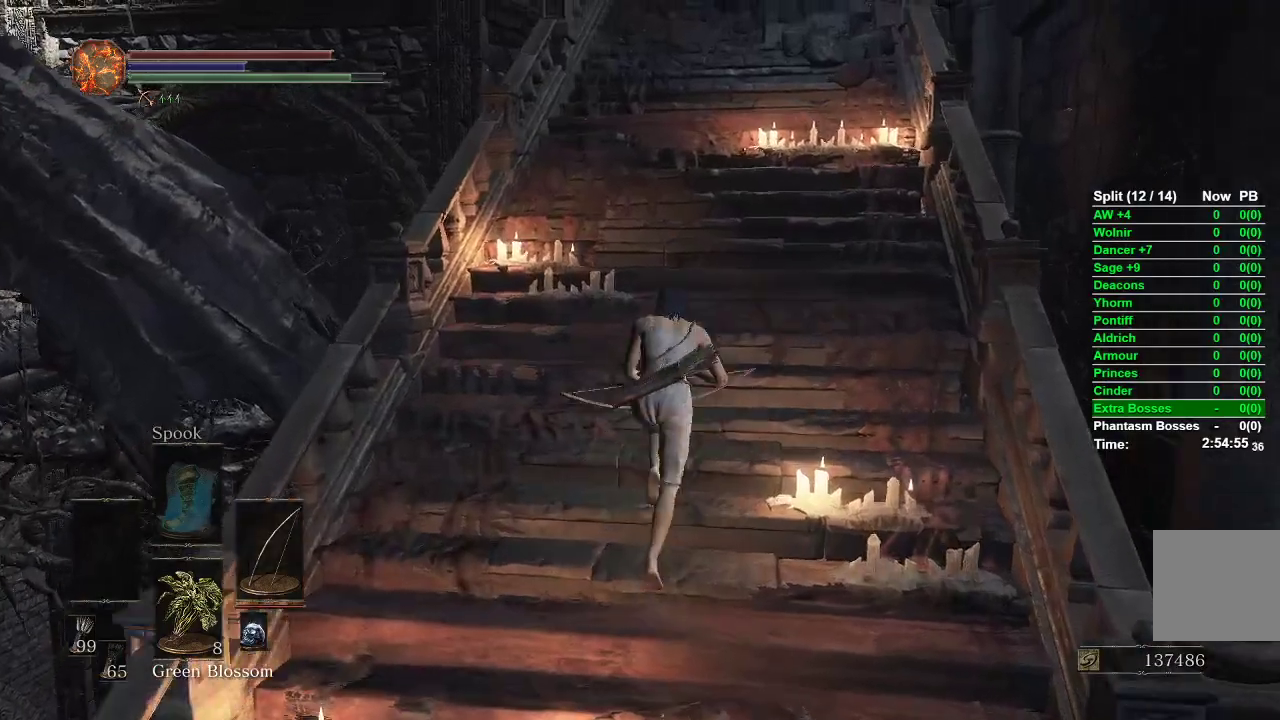
{"buttons": ["B"], "left_stick": "up", "right_stick": "down", "events": [[450, "right_stick", "down"]]}
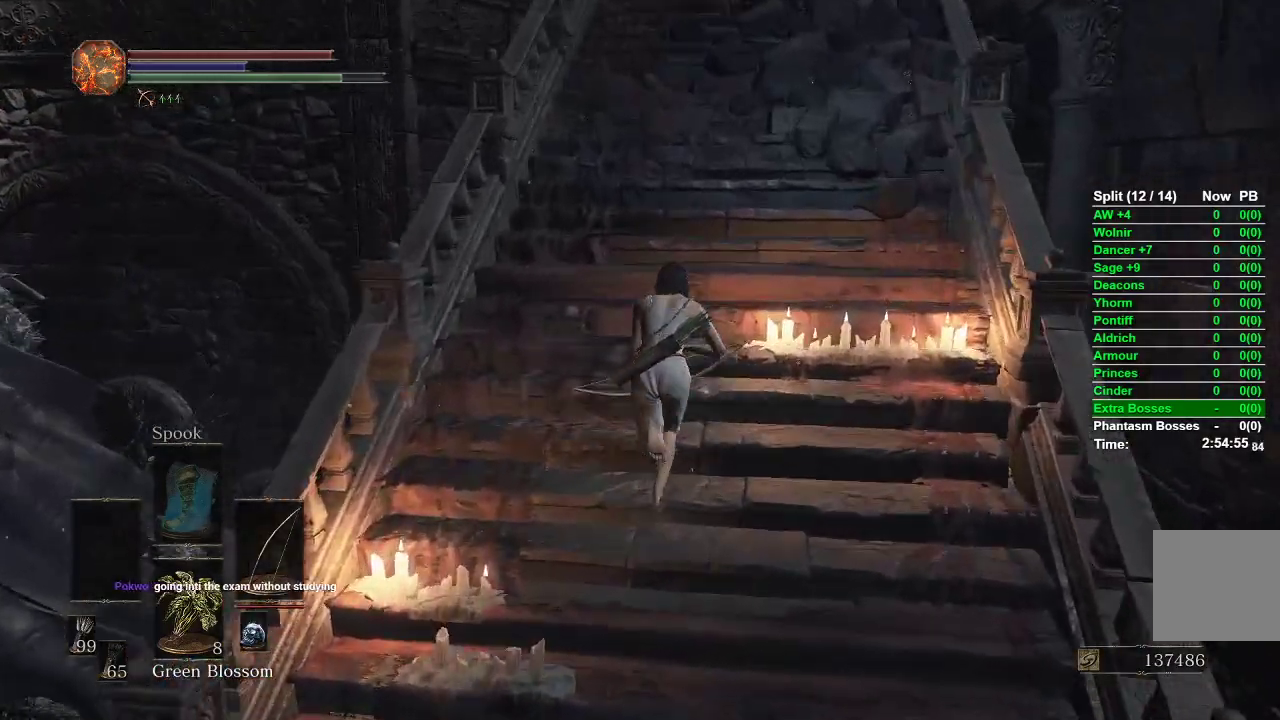
{"buttons": ["B"], "left_stick": "up", "right_stick": "right", "events": [[83, "right_stick", "center"], [483, "right_stick", "right"]]}
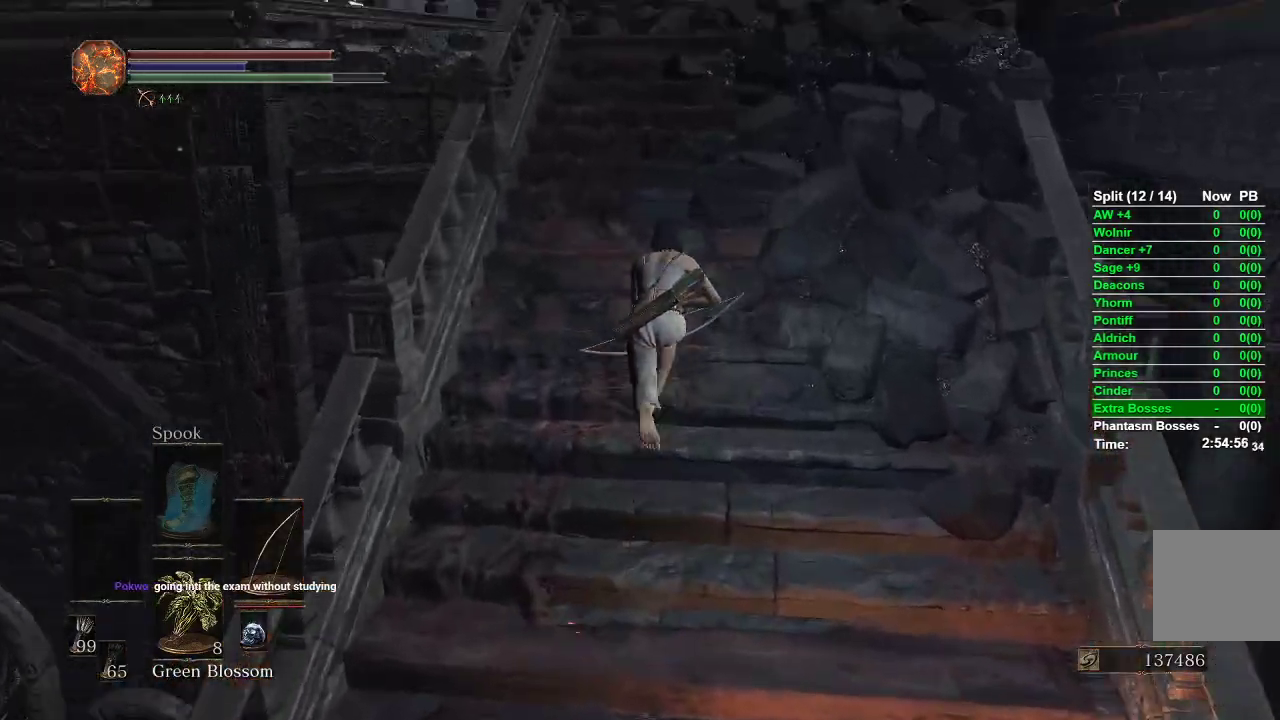
{"buttons": ["B"], "left_stick": "up", "right_stick": "center", "events": [[100, "right_stick", "center"]]}
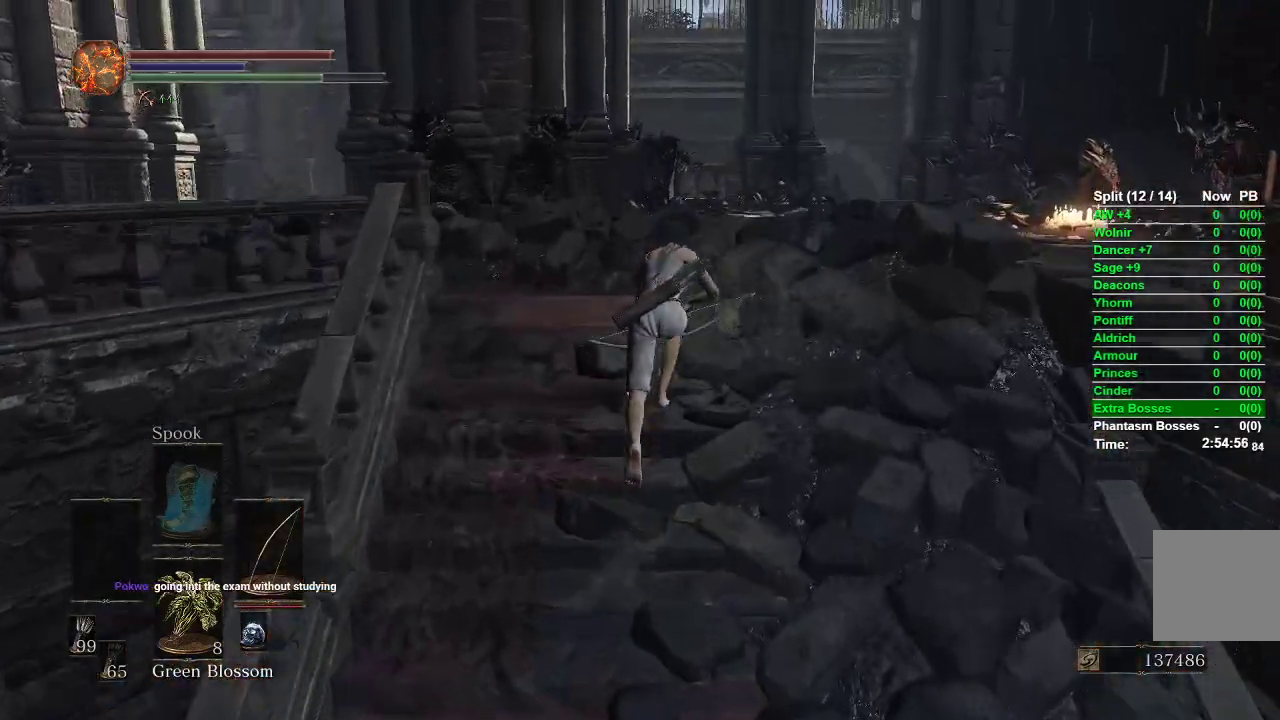
{"buttons": ["B"], "left_stick": "up", "right_stick": "center", "events": [[350, "right_stick", "down"], [500, "right_stick", "center"]]}
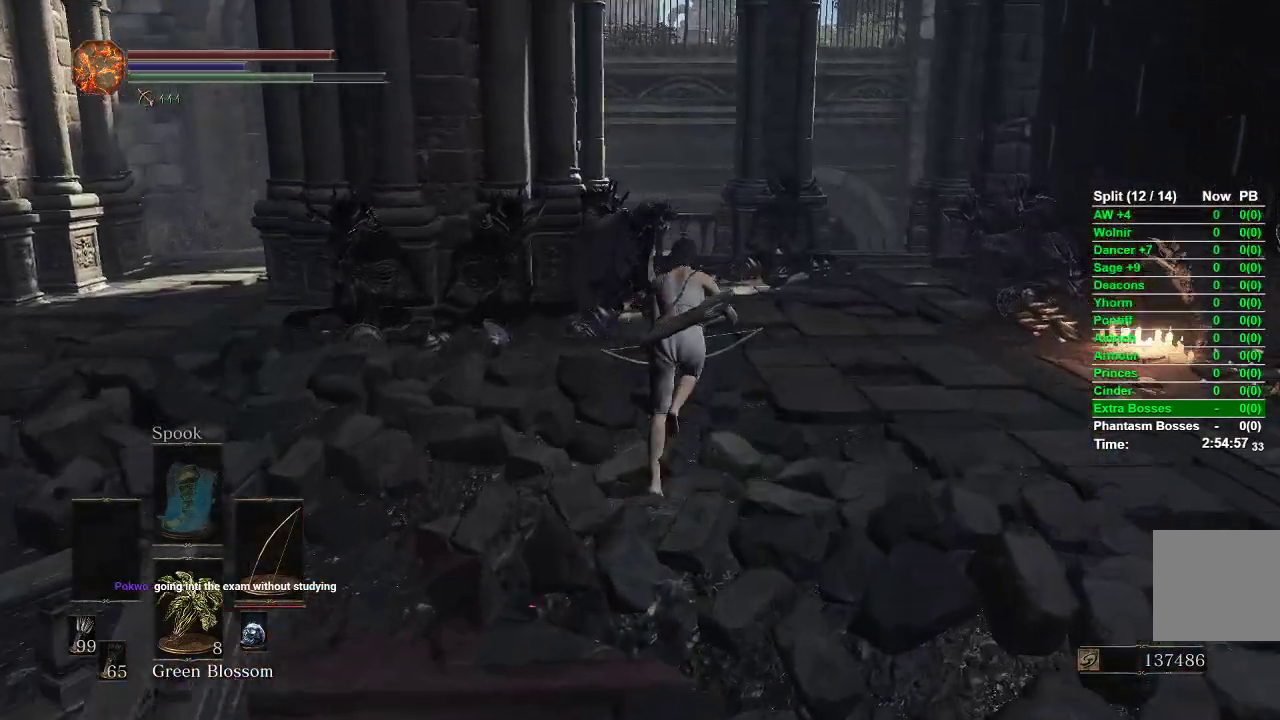
{"buttons": ["B"], "left_stick": "up", "right_stick": "center", "events": []}
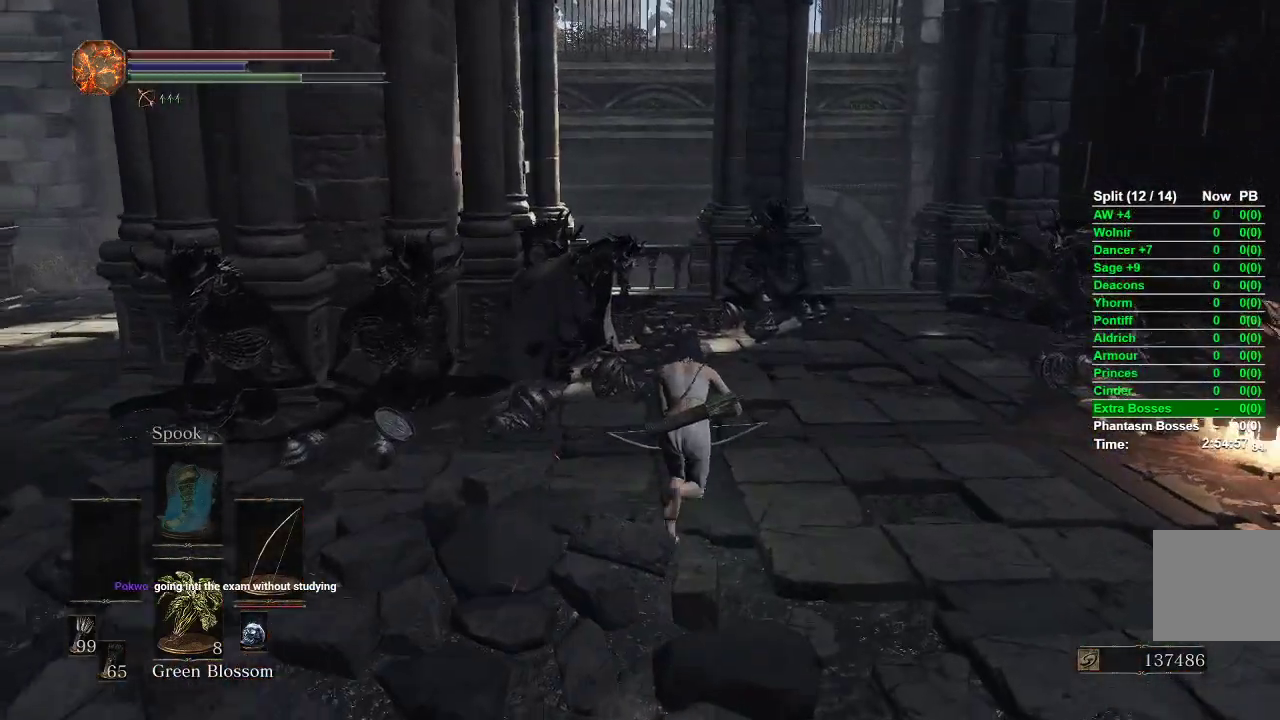
{"buttons": ["B"], "left_stick": "up", "right_stick": "center", "events": [[33, "right_stick", "down"], [167, "right_stick", "center"]]}
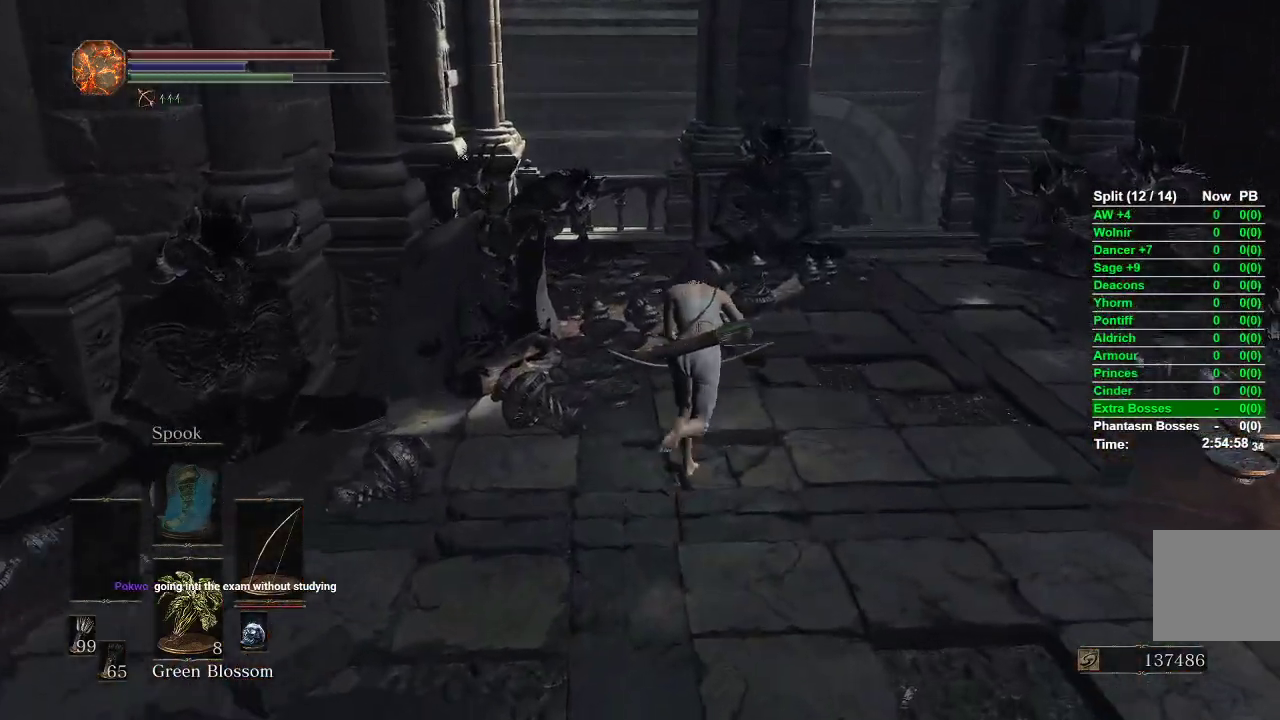
{"buttons": ["B"], "left_stick": "up", "right_stick": "center", "events": []}
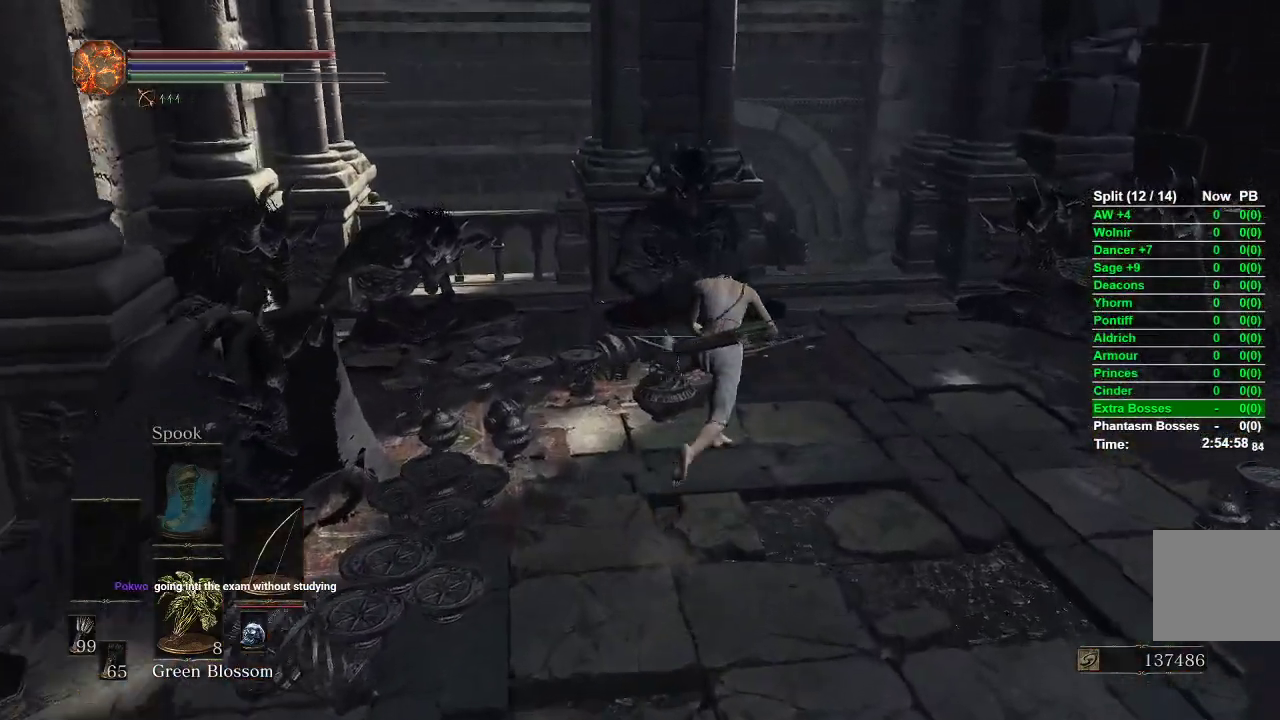
{"buttons": ["B"], "left_stick": "up", "right_stick": "left", "events": [[283, "right_stick", "left"]]}
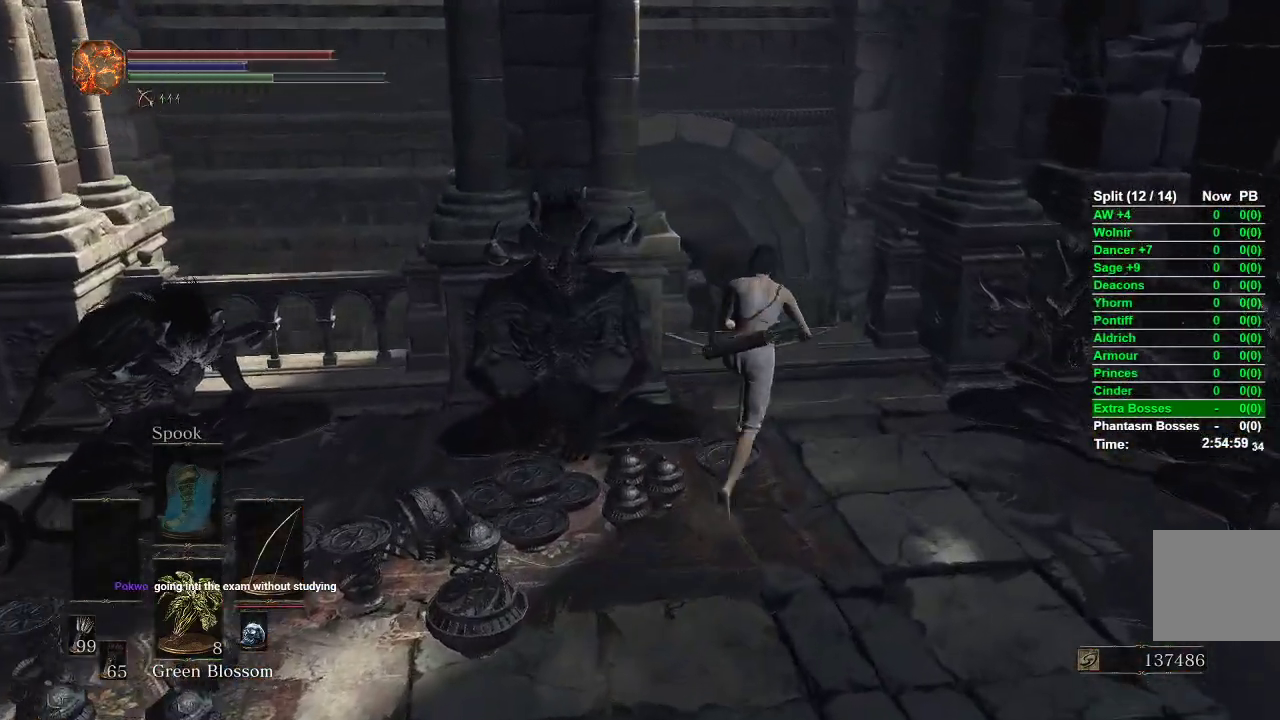
{"buttons": ["B"], "left_stick": "up", "right_stick": "center", "events": [[367, "right_stick", "center"]]}
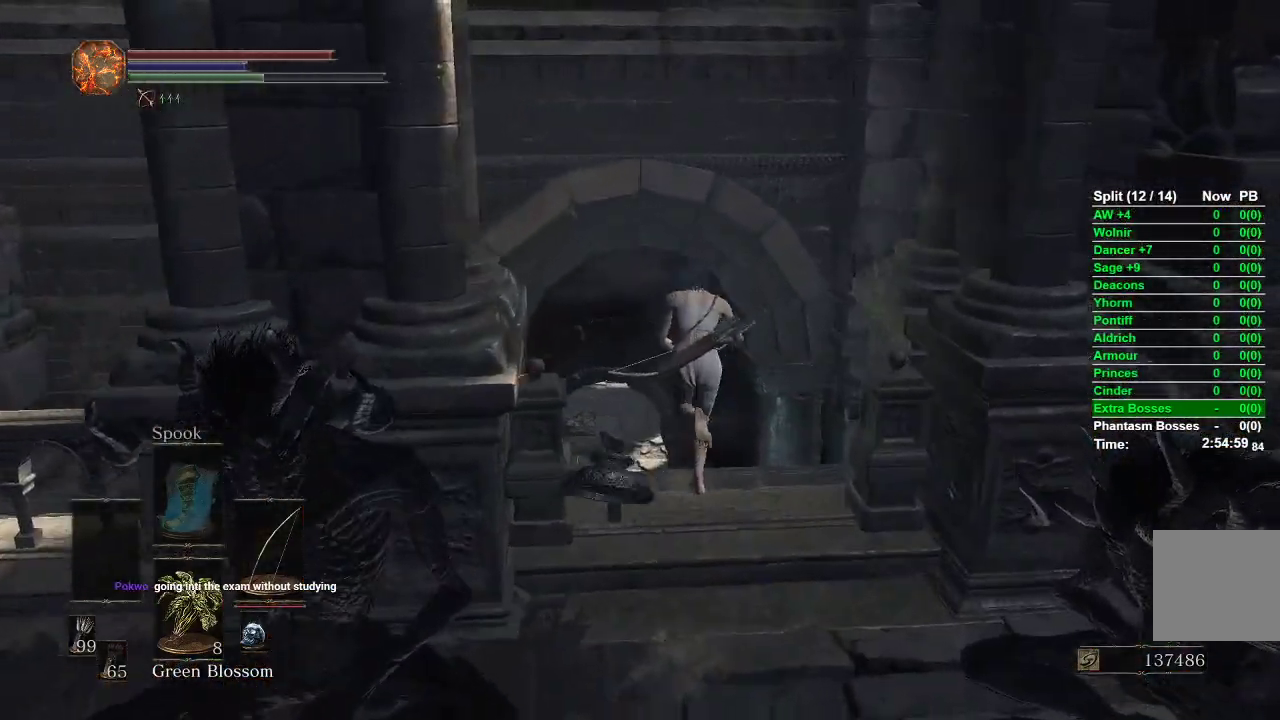
{"buttons": [], "left_stick": "up", "right_stick": "center", "events": [[350, "B", "up"]]}
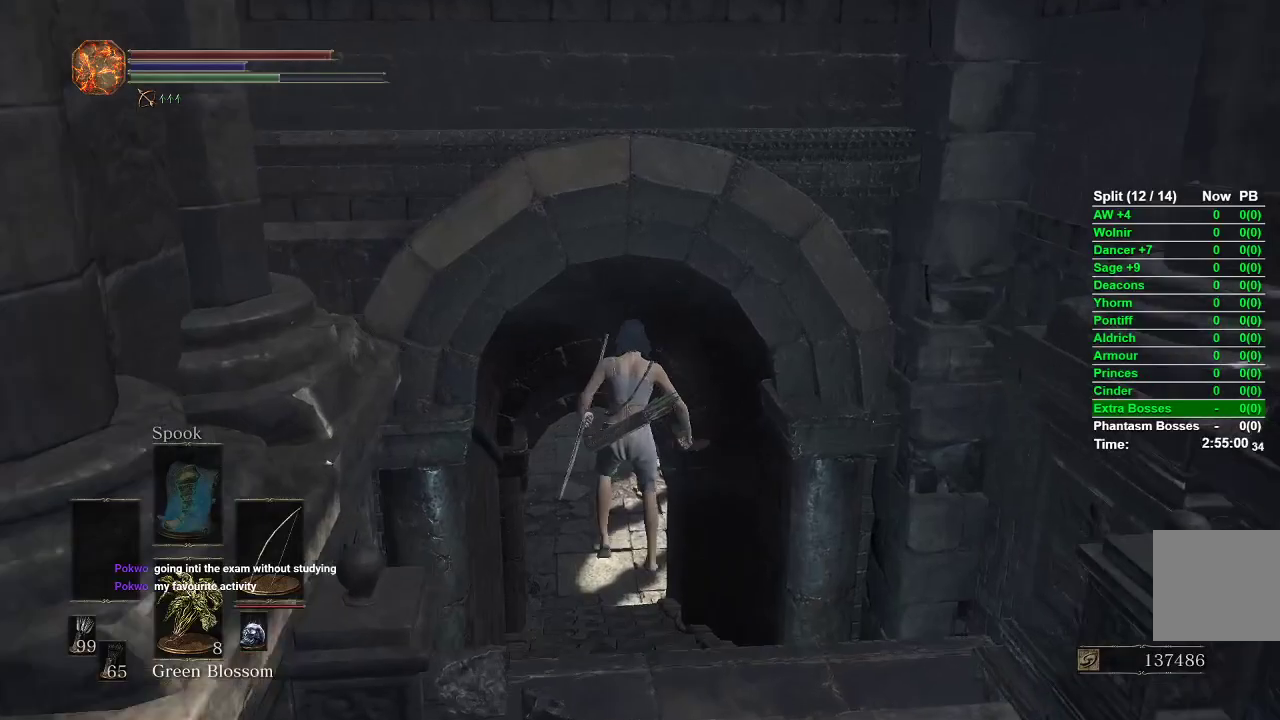
{"buttons": [], "left_stick": "up", "right_stick": "center", "events": [[450, "B", "down"], [500, "B", "up"]]}
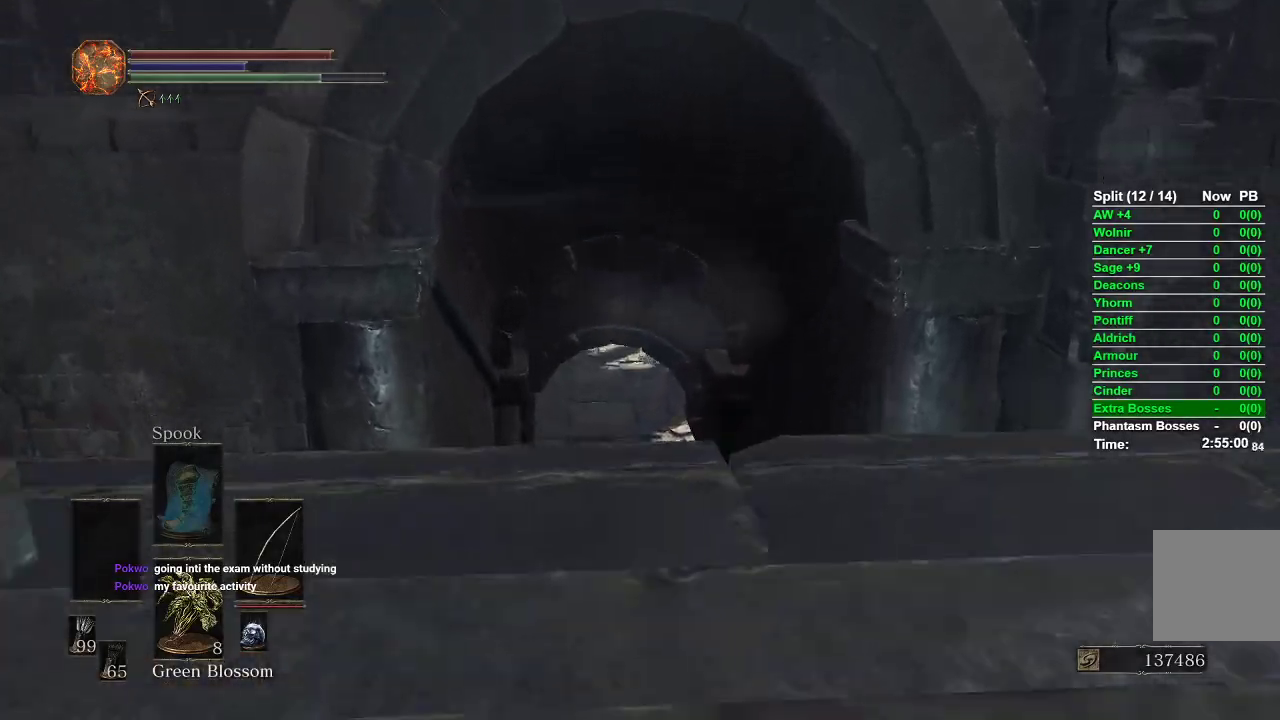
{"buttons": ["B"], "left_stick": "up", "right_stick": "center", "events": [[100, "B", "down"], [133, "B", "up"], [233, "B", "down"], [300, "B", "up"], [333, "B", "down"]]}
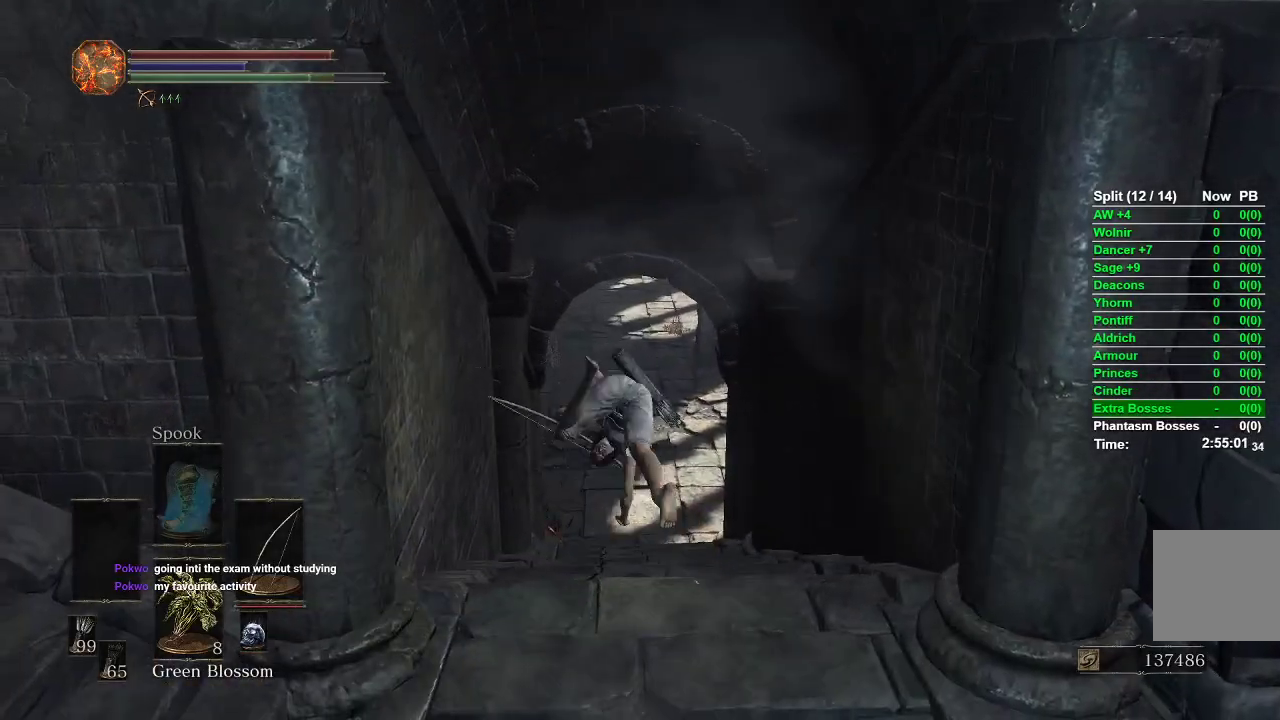
{"buttons": ["B"], "left_stick": "up", "right_stick": "center", "events": []}